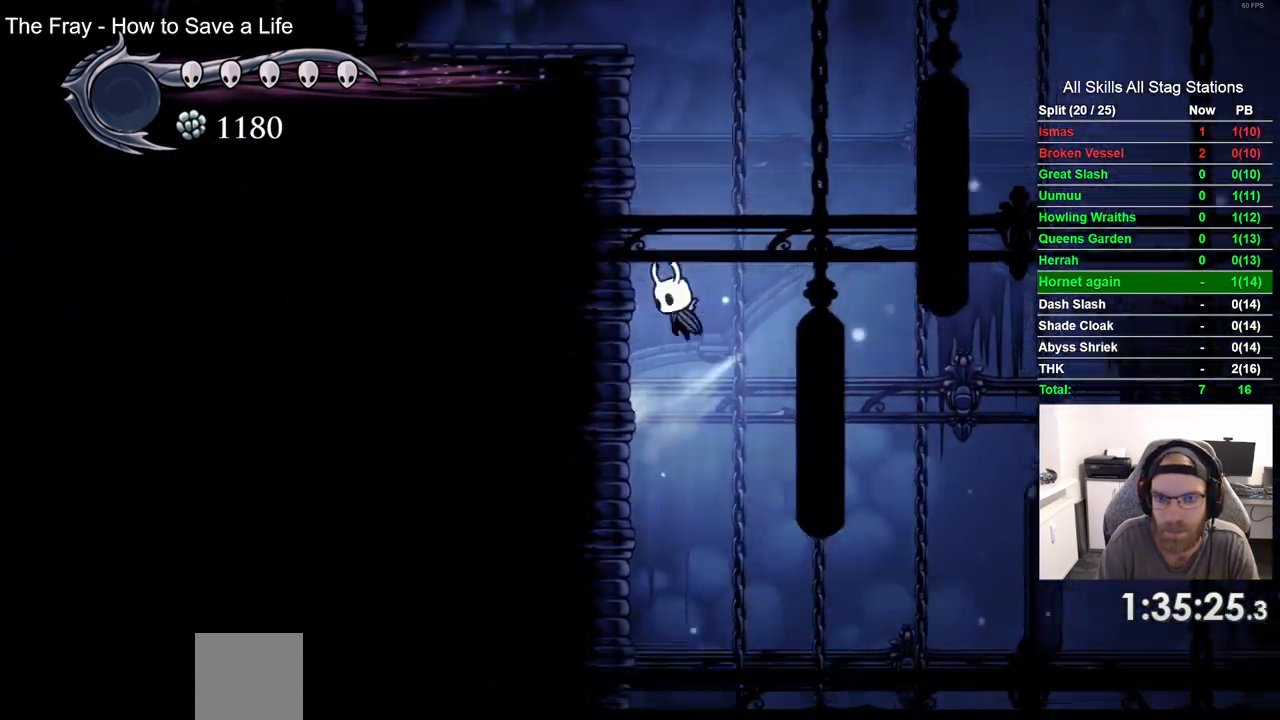
Gameplay with a controller (PlayStation layout); each line is a JSON object with the inputs held at the frame after it (dt_ms = milliseconds from this image to that frame). "events" lists button and stick changes between this image and that frame as [ms after this image, input, new state], when the widget could be followed in between. Not read: right_stick.
{"dt_ms": 500, "buttons": ["CROSS", "DPAD_LEFT"], "left_stick": "center", "events": [[67, "CROSS", "up"], [133, "CROSS", "down"], [400, "CROSS", "up"], [450, "CROSS", "down"]]}
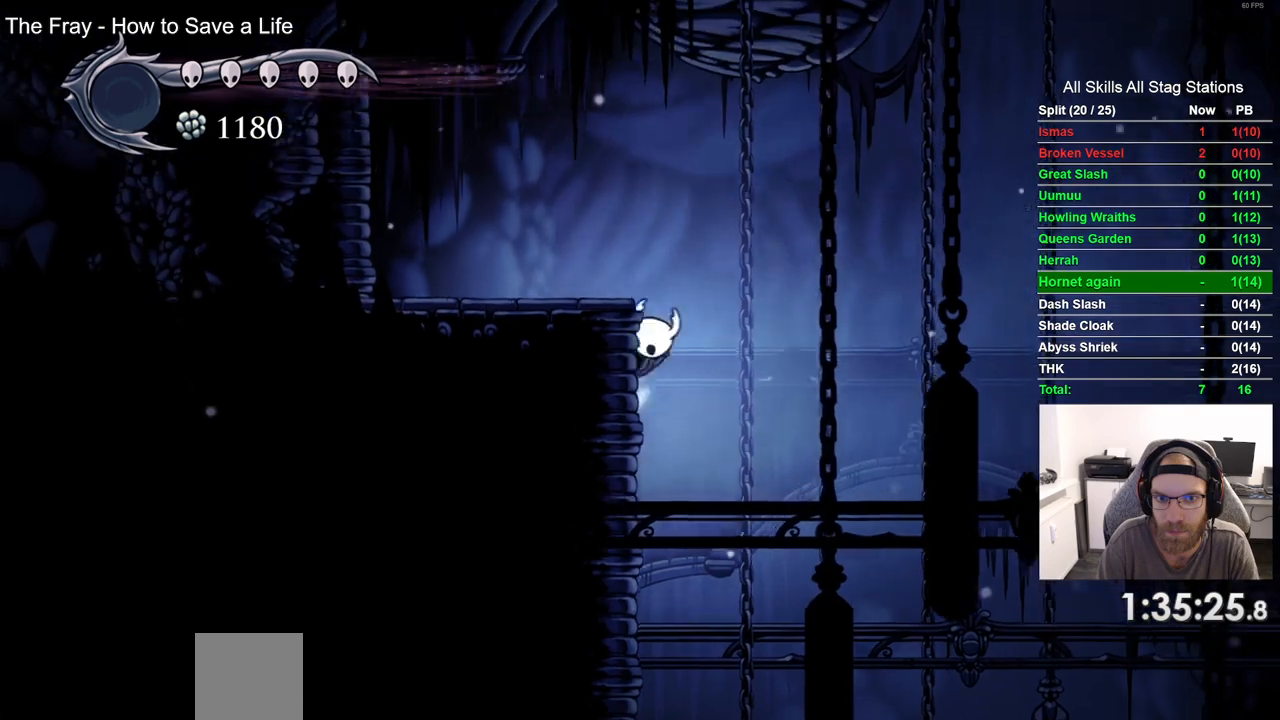
{"dt_ms": 500, "buttons": ["DPAD_LEFT"], "left_stick": "center", "events": [[183, "CROSS", "up"]]}
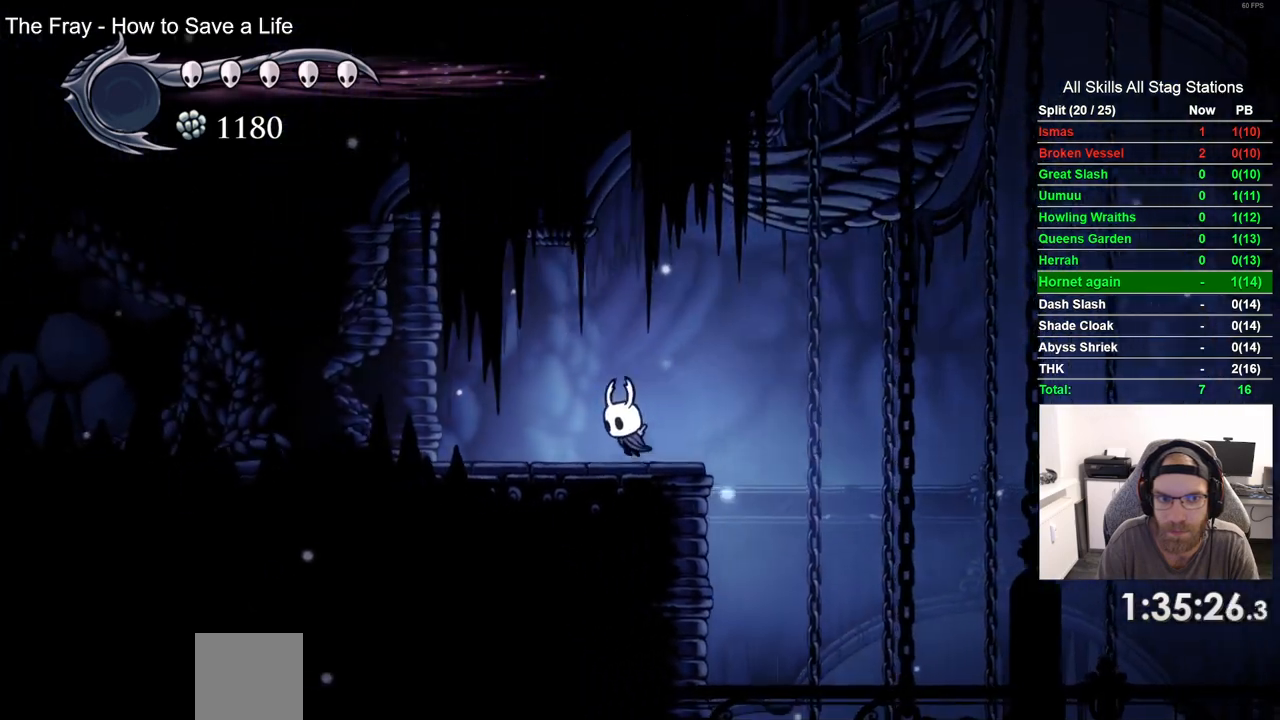
{"dt_ms": 500, "buttons": ["DPAD_LEFT"], "left_stick": "center", "events": [[50, "R2", "down"], [250, "R2", "up"]]}
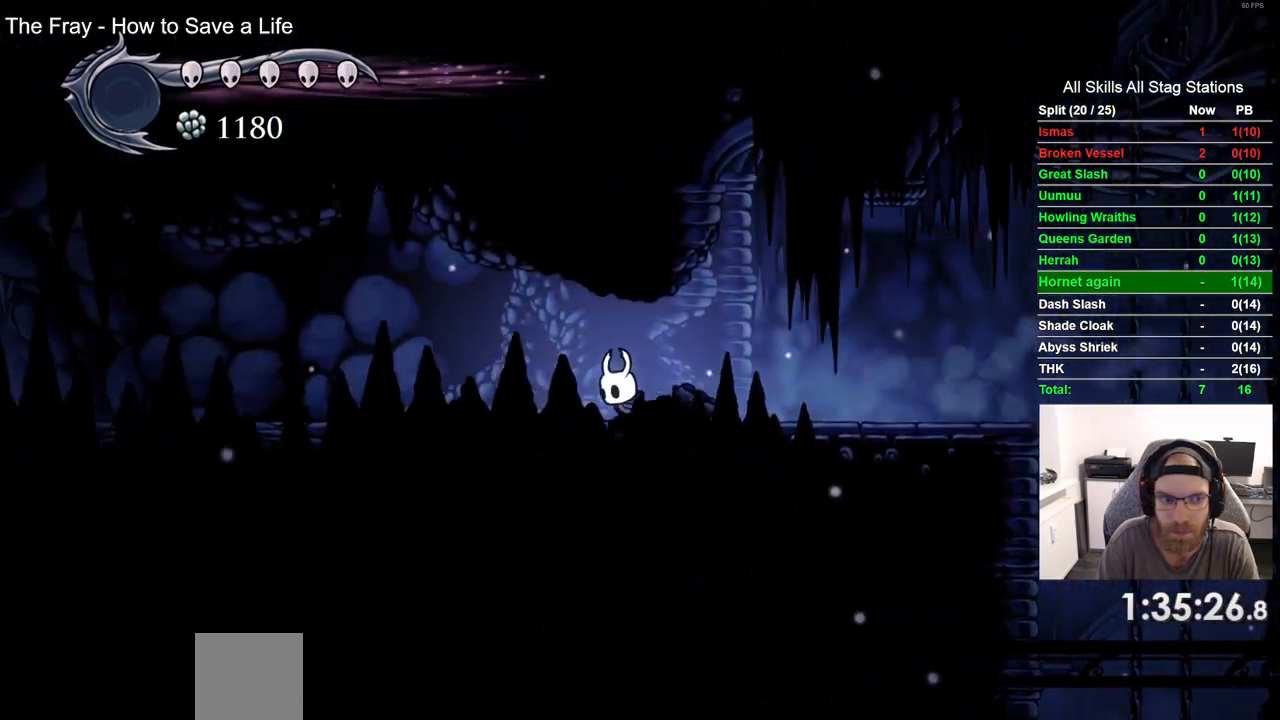
{"dt_ms": 500, "buttons": ["R2", "DPAD_LEFT"], "left_stick": "center", "events": [[67, "R2", "down"]]}
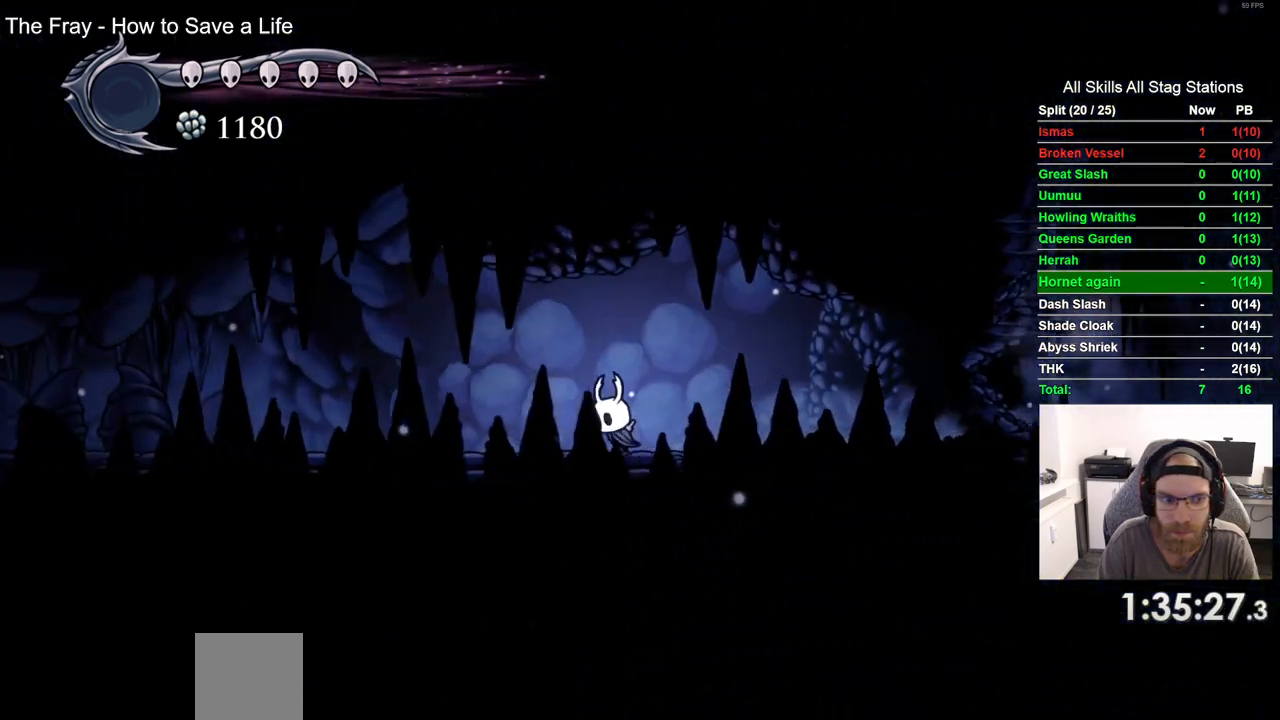
{"dt_ms": 500, "buttons": ["DPAD_LEFT"], "left_stick": "center", "events": [[333, "R2", "up"]]}
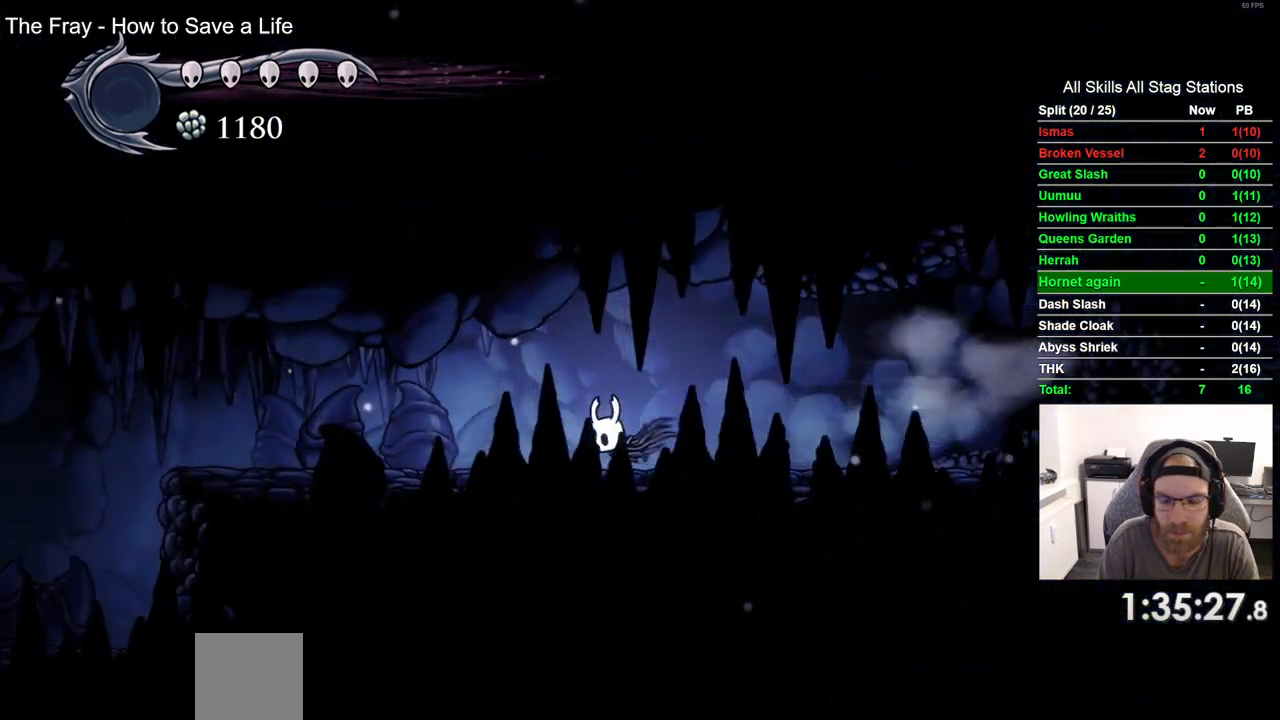
{"dt_ms": 500, "buttons": ["DPAD_LEFT"], "left_stick": "center", "events": [[300, "R2", "down"], [500, "R2", "up"]]}
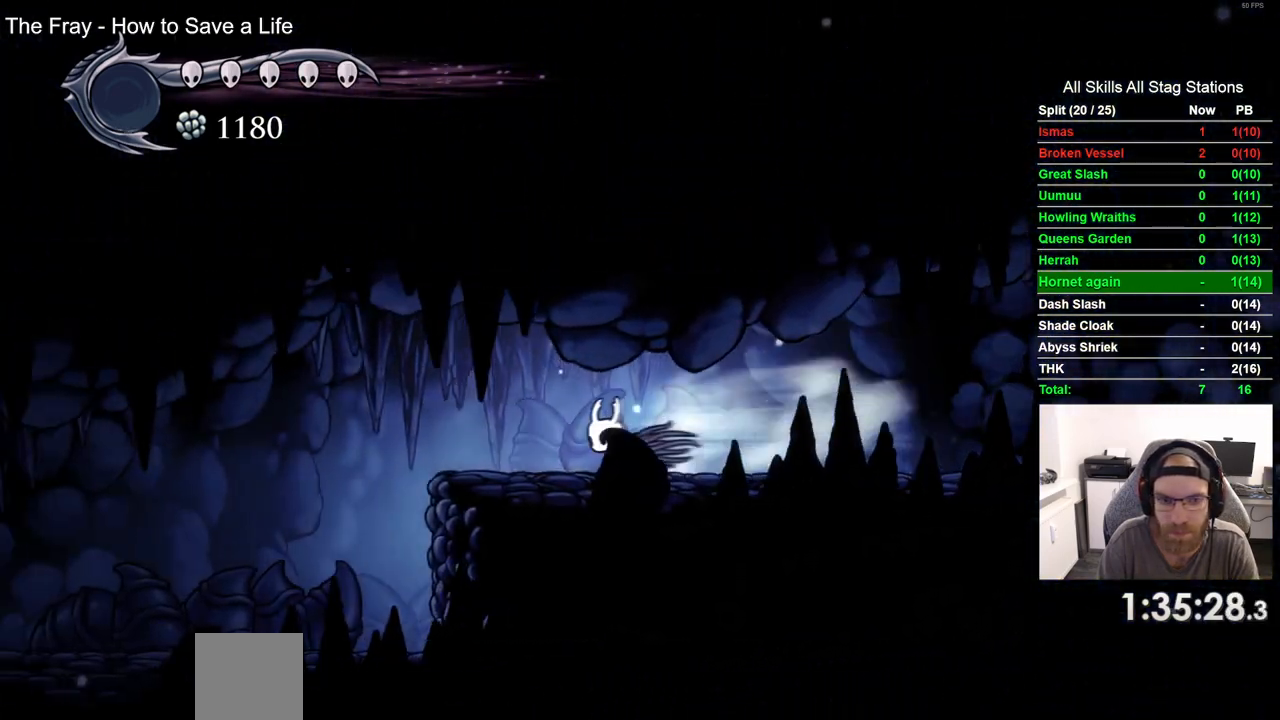
{"dt_ms": 500, "buttons": ["R2", "DPAD_LEFT"], "left_stick": "center", "events": [[433, "R2", "down"]]}
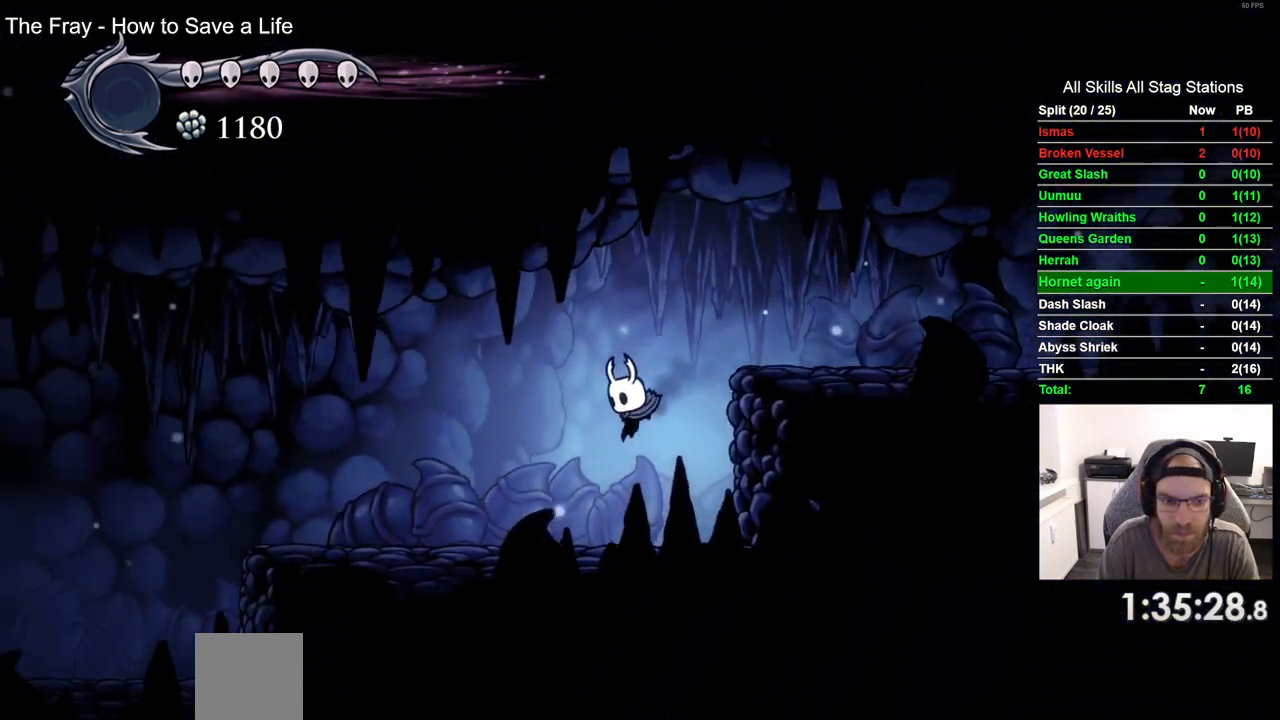
{"dt_ms": 500, "buttons": ["DPAD_LEFT"], "left_stick": "center", "events": [[133, "R2", "up"]]}
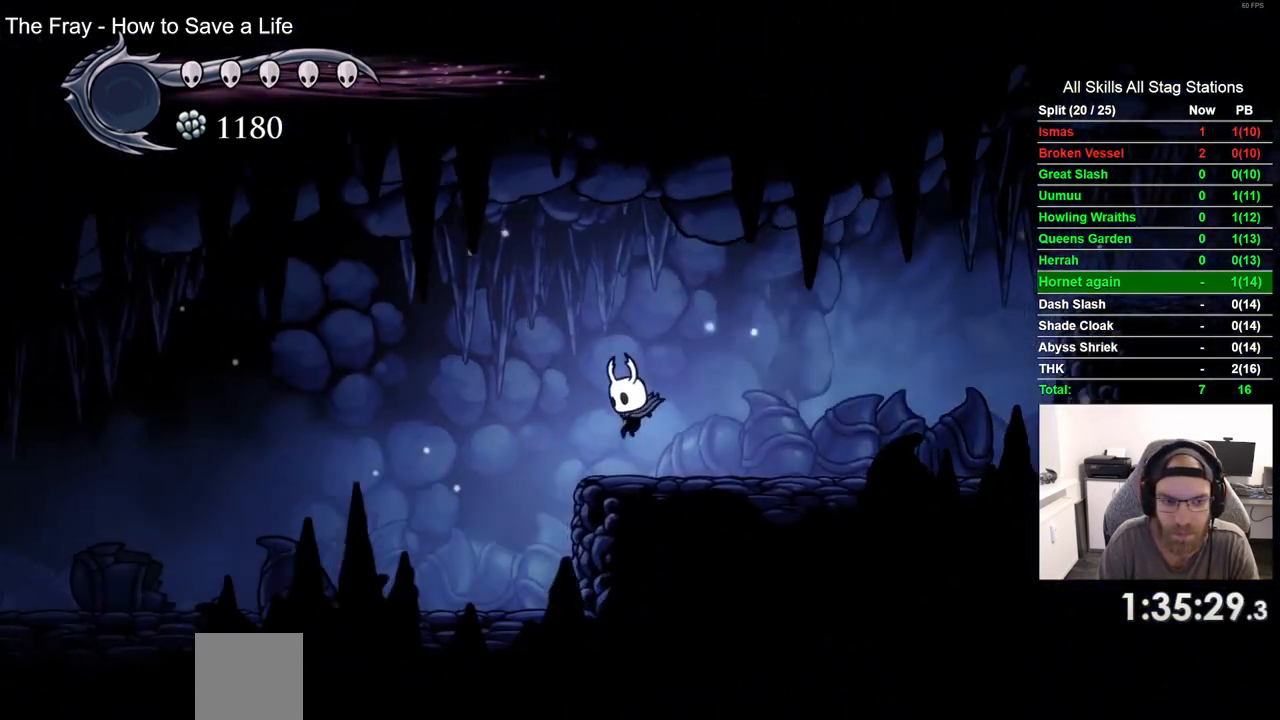
{"dt_ms": 500, "buttons": ["DPAD_LEFT"], "left_stick": "center", "events": [[17, "R2", "down"], [217, "R2", "up"]]}
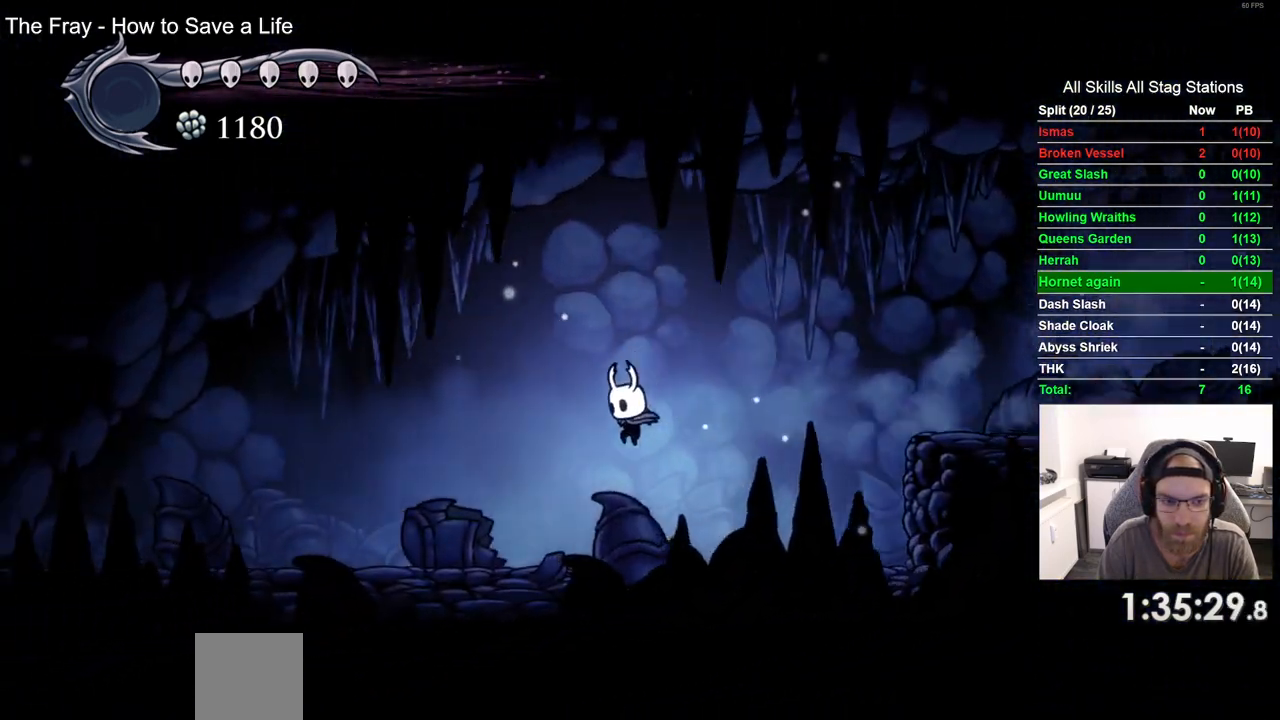
{"dt_ms": 500, "buttons": ["DPAD_LEFT"], "left_stick": "center", "events": [[100, "R2", "down"], [317, "R2", "up"]]}
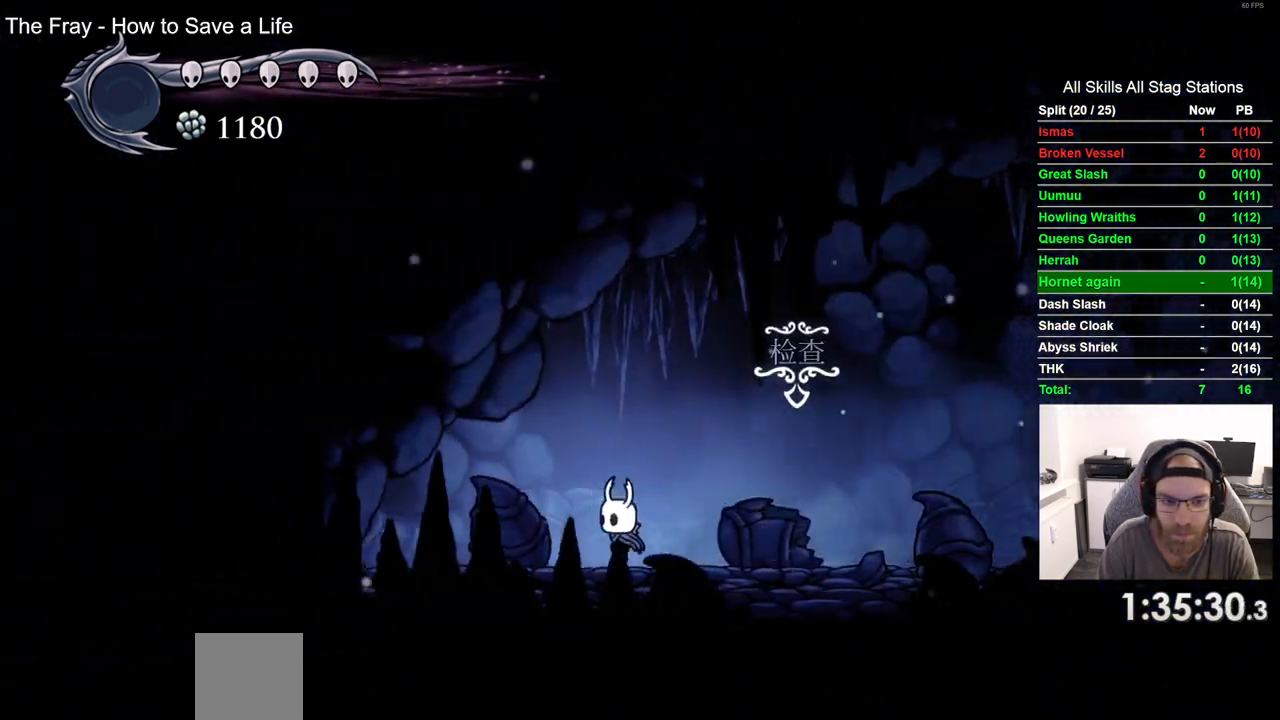
{"dt_ms": 500, "buttons": ["DPAD_RIGHT"], "left_stick": "center", "events": [[50, "DPAD_LEFT", "up"], [133, "DPAD_RIGHT", "down"]]}
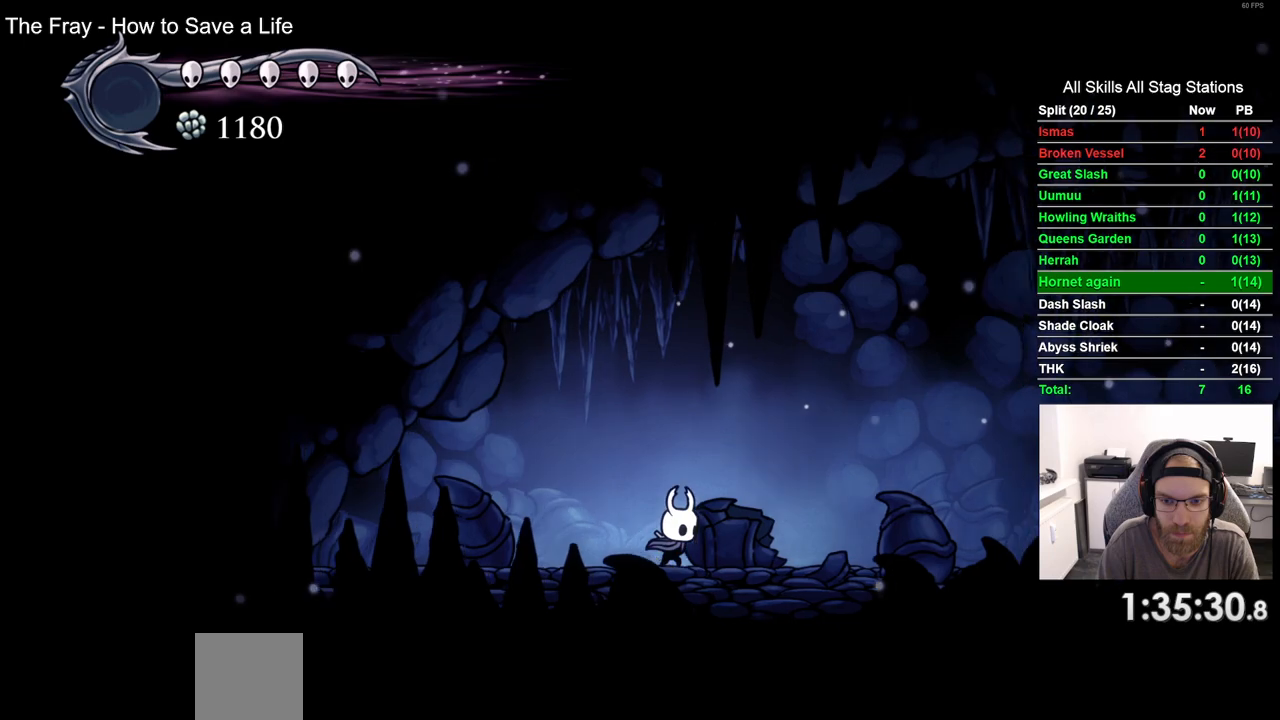
{"dt_ms": 500, "buttons": [], "left_stick": "center", "events": [[17, "DPAD_RIGHT", "up"], [17, "DPAD_UP", "down"], [200, "DPAD_UP", "up"]]}
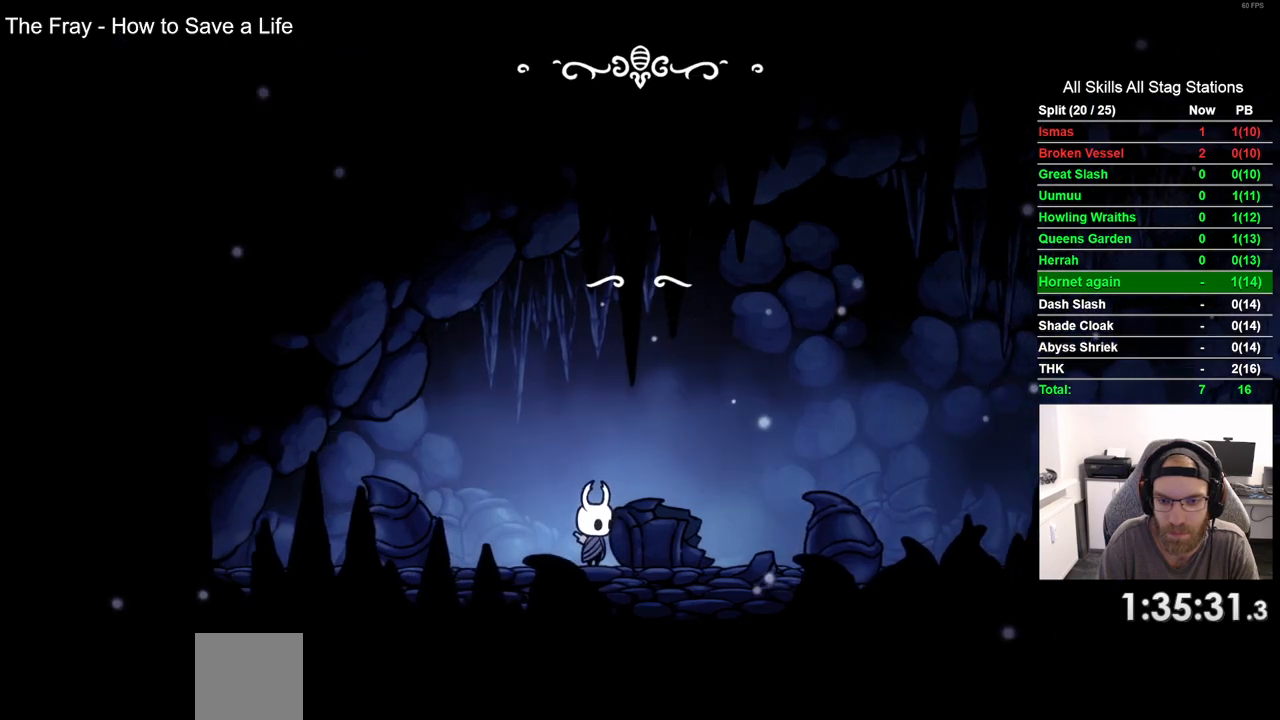
{"dt_ms": 500, "buttons": ["CROSS", "DPAD_RIGHT"], "left_stick": "center", "events": [[217, "CROSS", "down"], [333, "CROSS", "up"], [367, "DPAD_RIGHT", "down"], [417, "CROSS", "down"]]}
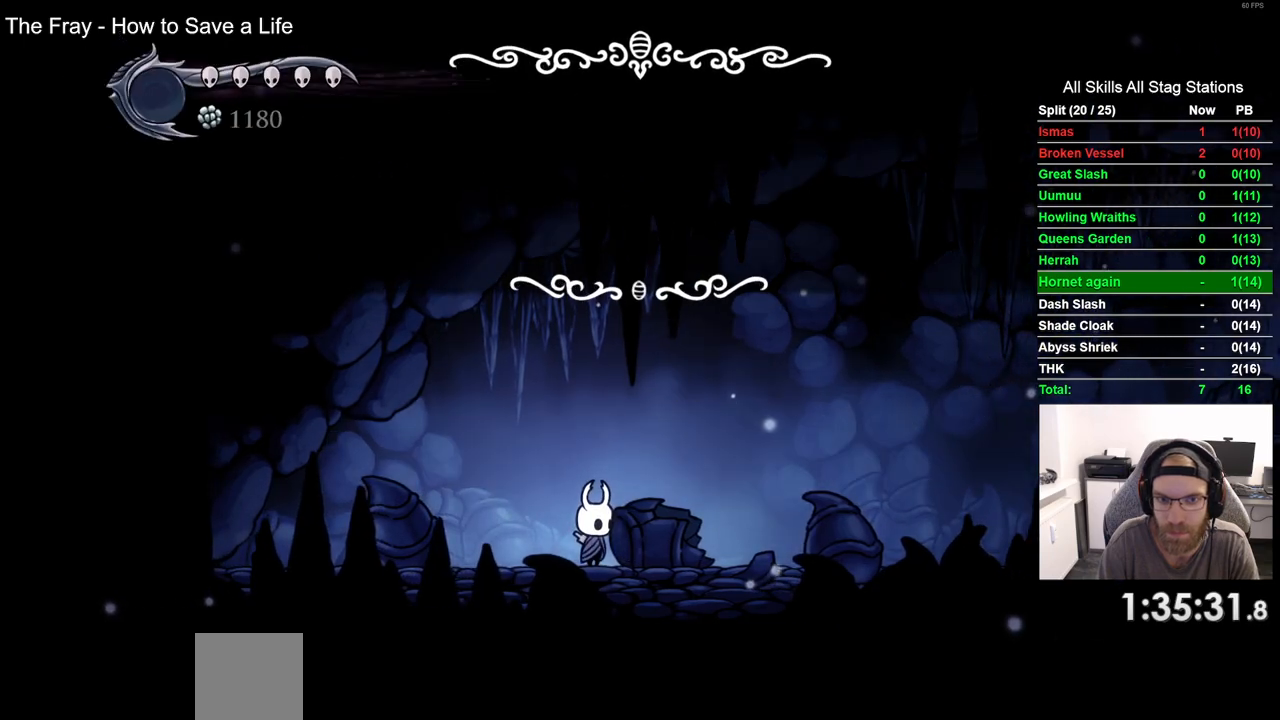
{"dt_ms": 500, "buttons": ["R2", "DPAD_RIGHT"], "left_stick": "center", "events": [[33, "CROSS", "up"], [400, "R2", "down"]]}
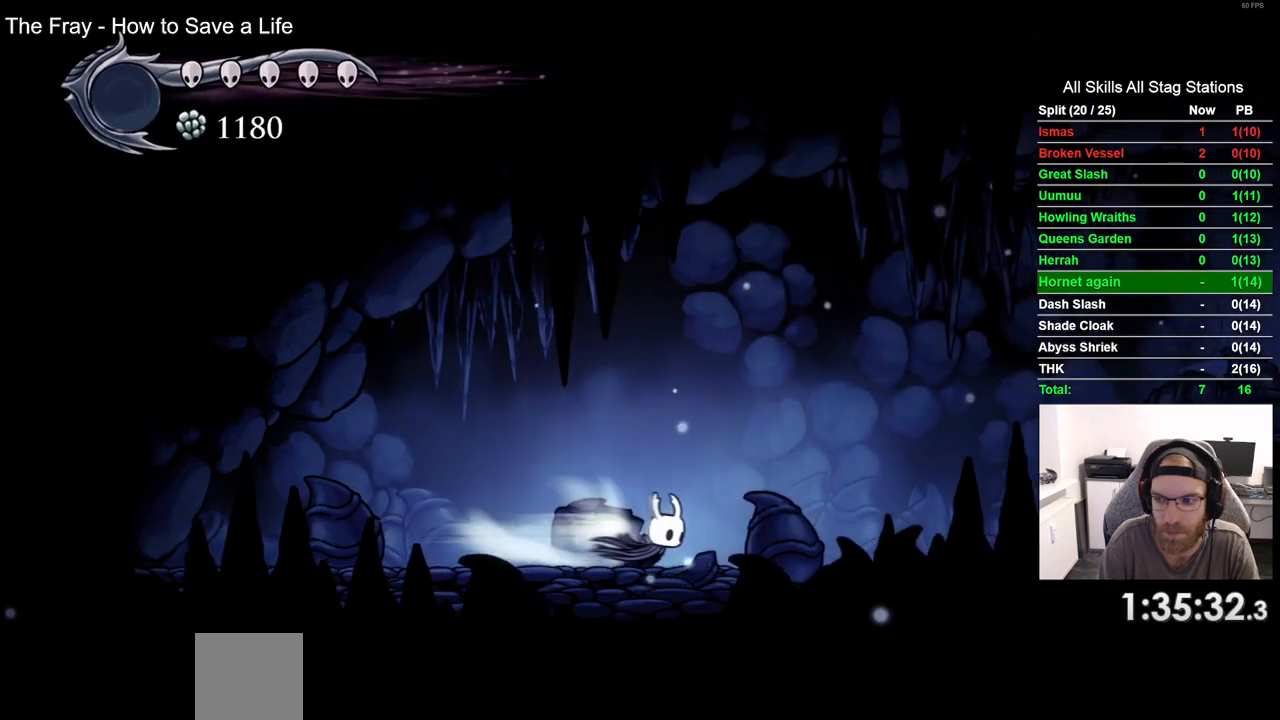
{"dt_ms": 500, "buttons": ["CROSS", "DPAD_RIGHT"], "left_stick": "center", "events": [[100, "R2", "up"], [250, "CROSS", "down"]]}
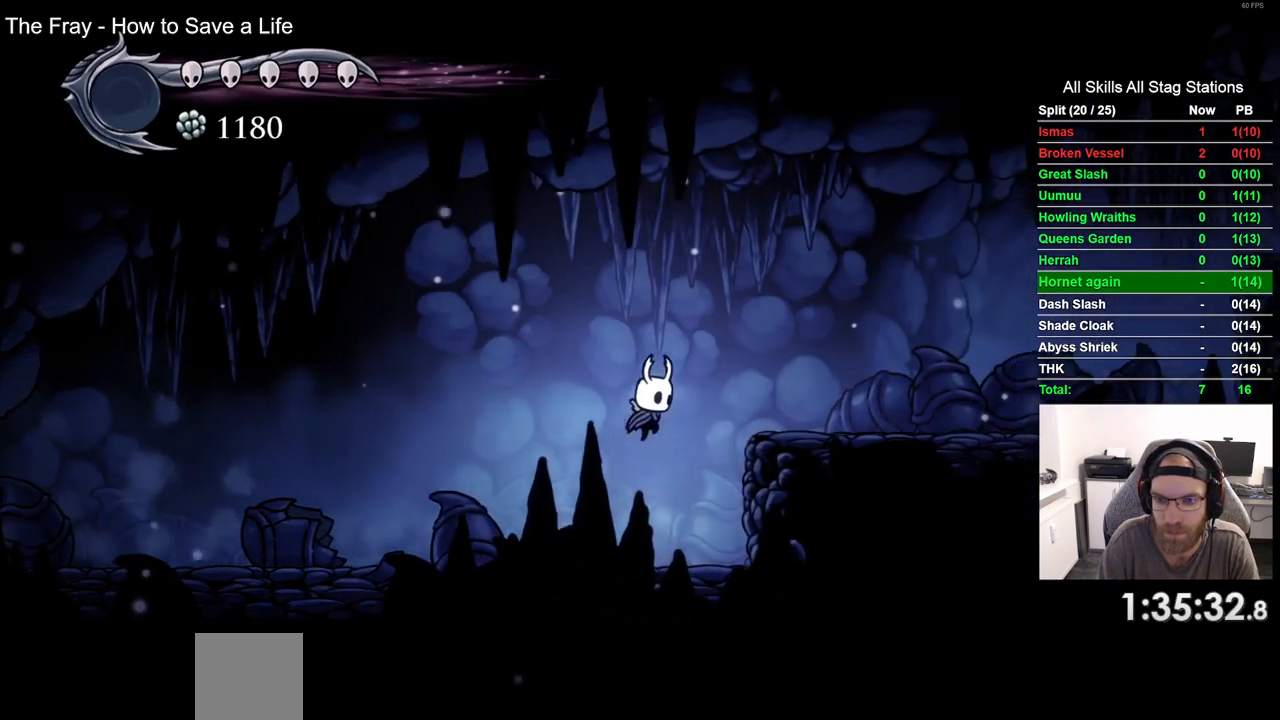
{"dt_ms": 1000, "buttons": ["CROSS", "R2", "DPAD_RIGHT"], "left_stick": "center"}
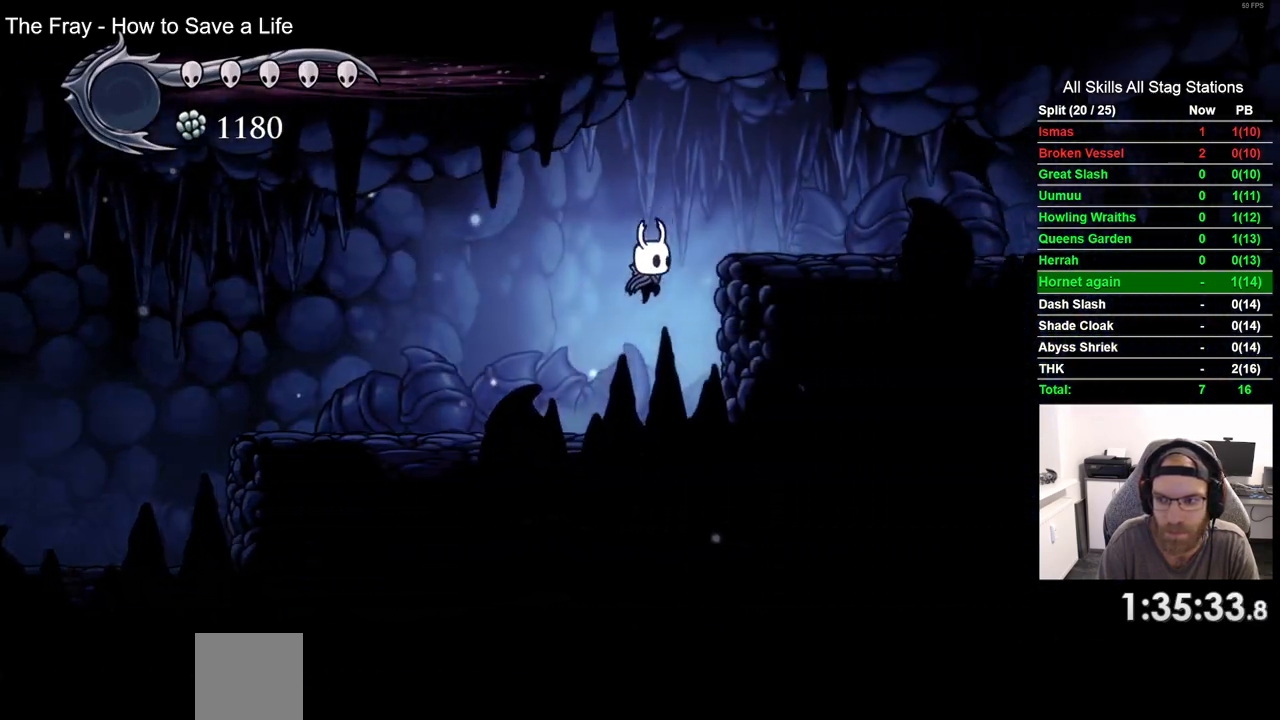
{"dt_ms": 1000, "buttons": ["DPAD_RIGHT"], "left_stick": "center"}
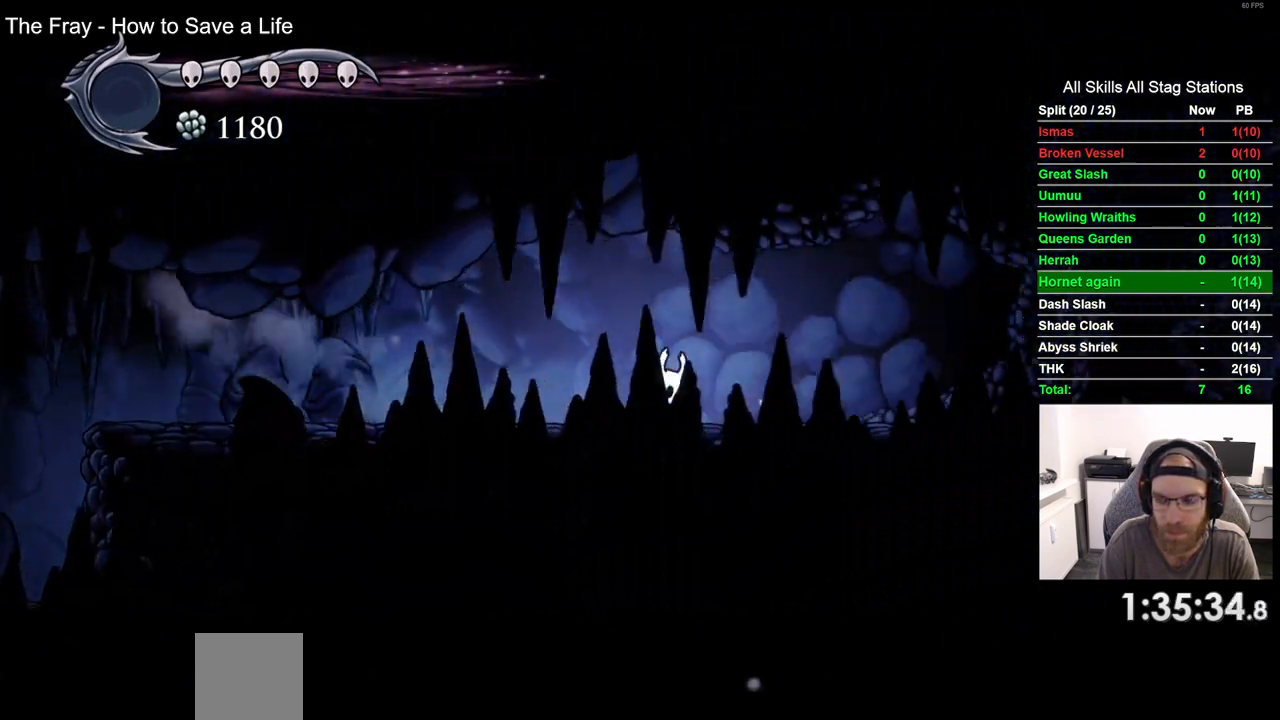
{"dt_ms": 500, "buttons": ["DPAD_RIGHT"], "left_stick": "center", "events": [[233, "R2", "down"], [417, "R2", "up"]]}
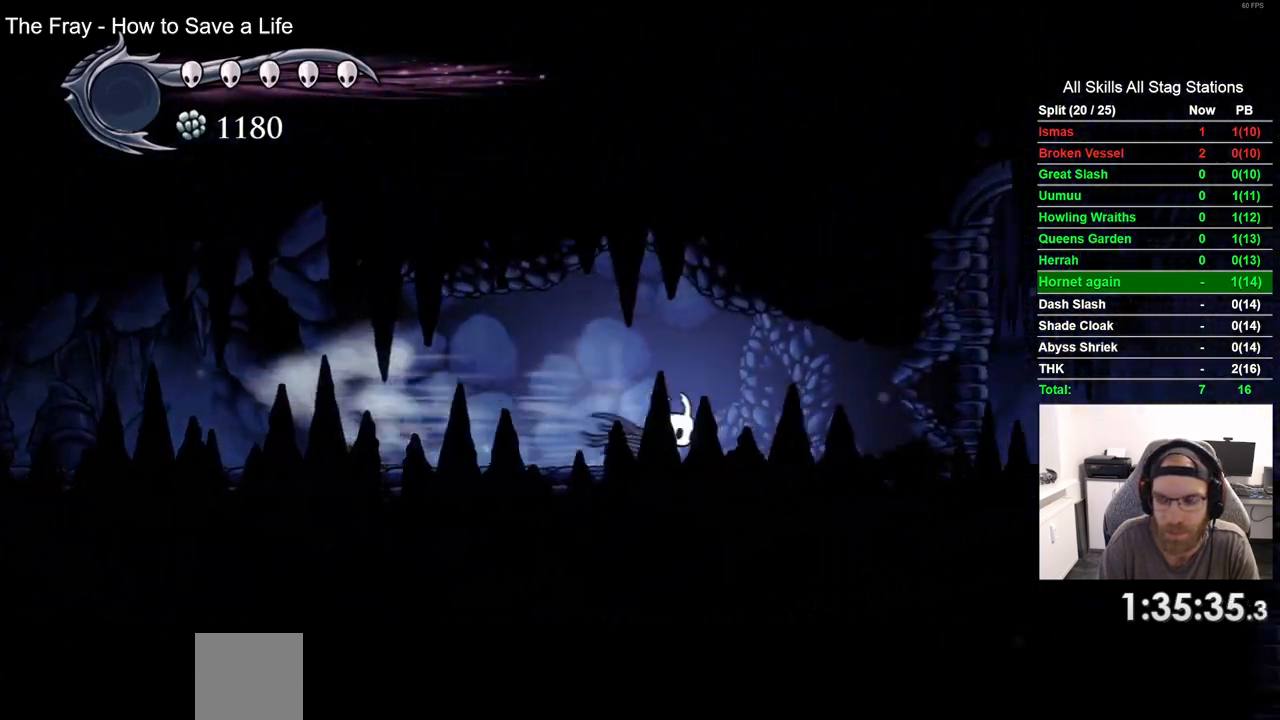
{"dt_ms": 500, "buttons": ["R2", "DPAD_RIGHT"], "left_stick": "center", "events": [[350, "R2", "down"]]}
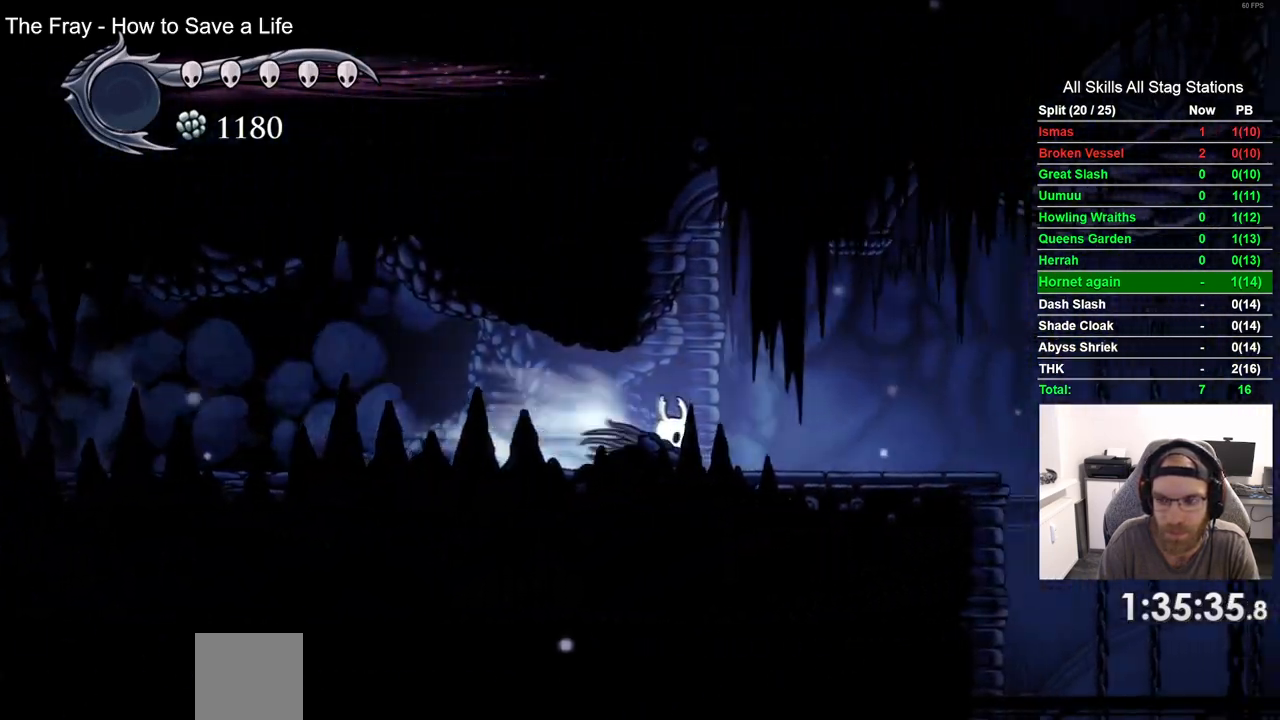
{"dt_ms": 500, "buttons": ["DPAD_RIGHT"], "left_stick": "center", "events": [[67, "R2", "up"]]}
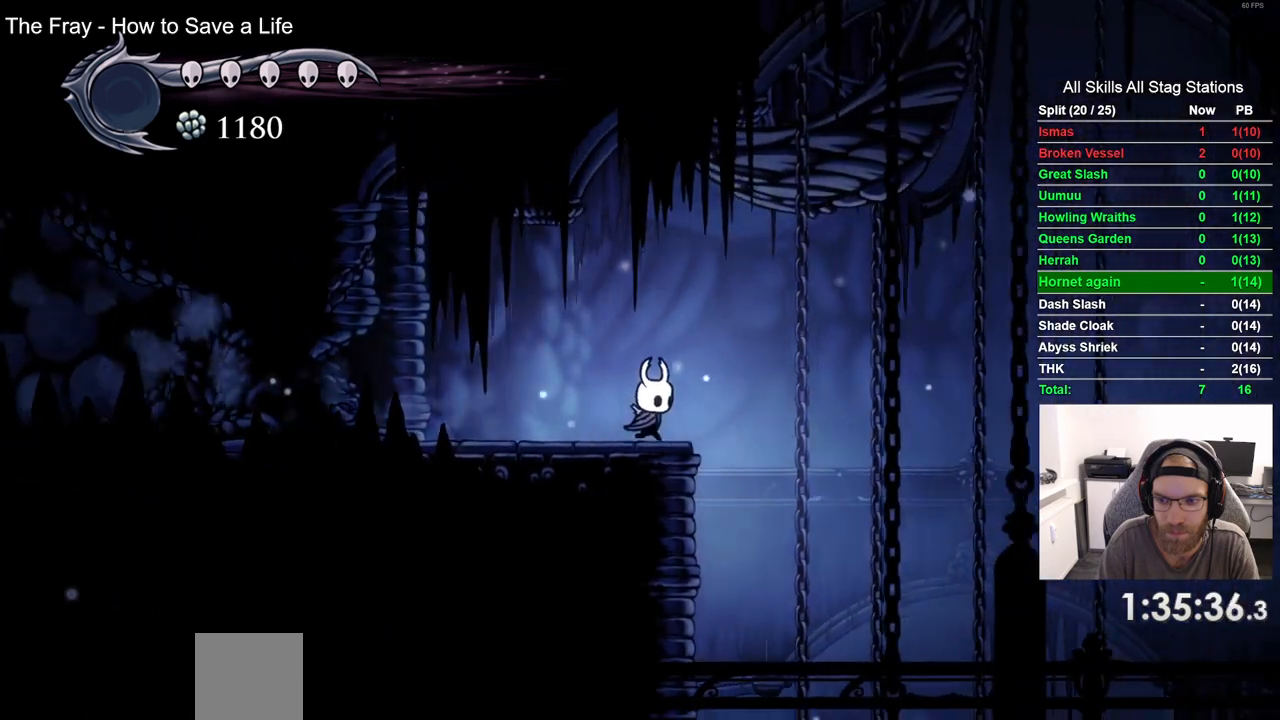
{"dt_ms": 500, "buttons": ["DPAD_RIGHT"], "left_stick": "center", "events": []}
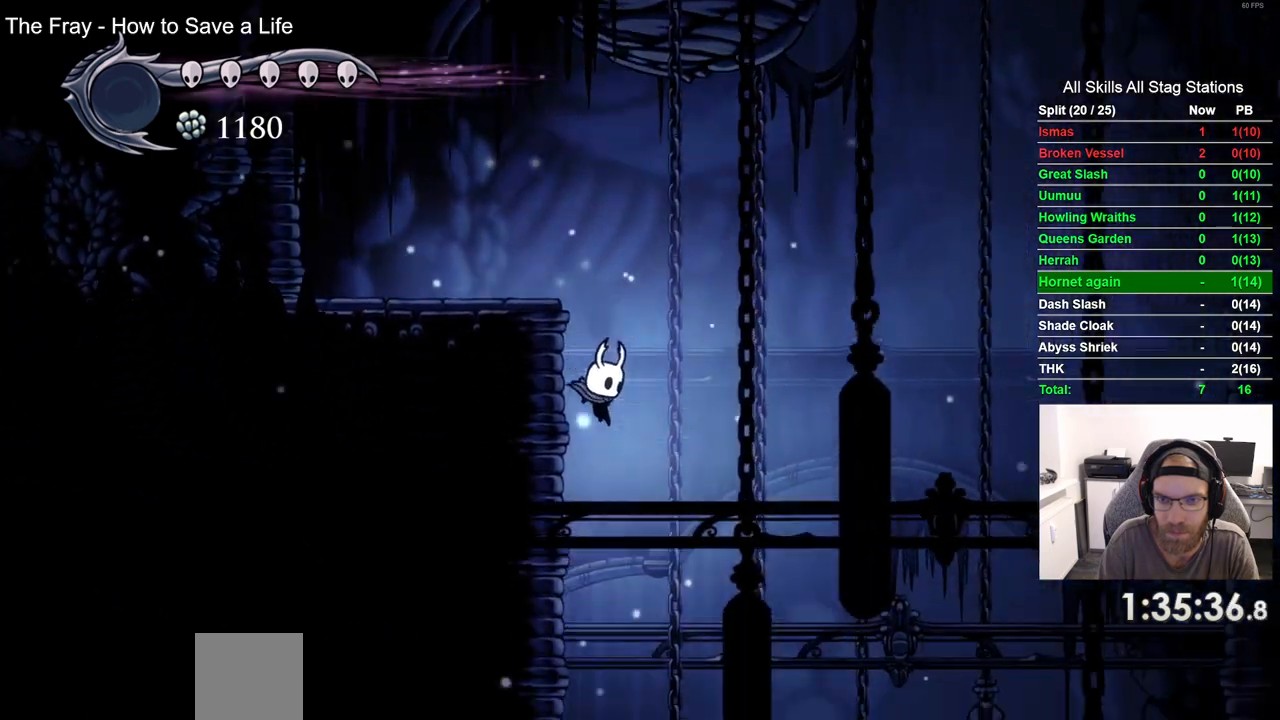
{"dt_ms": 500, "buttons": ["DPAD_RIGHT"], "left_stick": "center", "events": []}
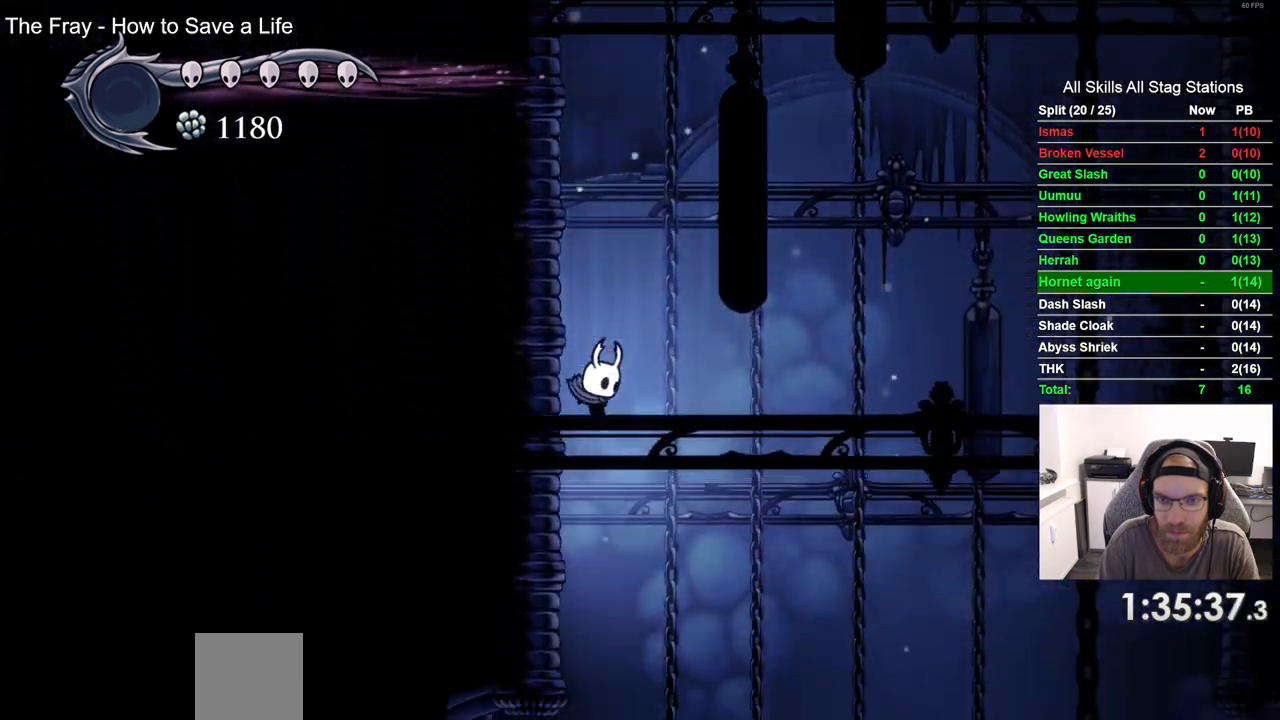
{"dt_ms": 500, "buttons": ["DPAD_RIGHT"], "left_stick": "center", "events": []}
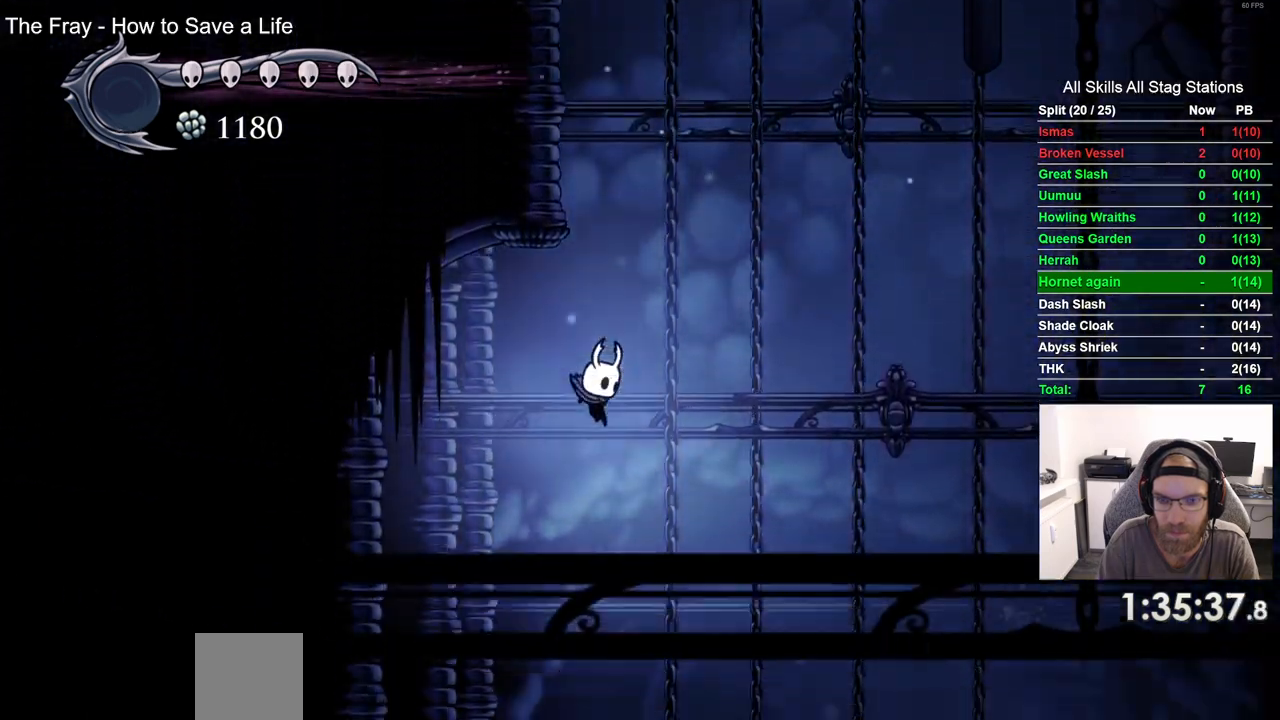
{"dt_ms": 1000, "buttons": ["R2", "DPAD_LEFT"], "left_stick": "center"}